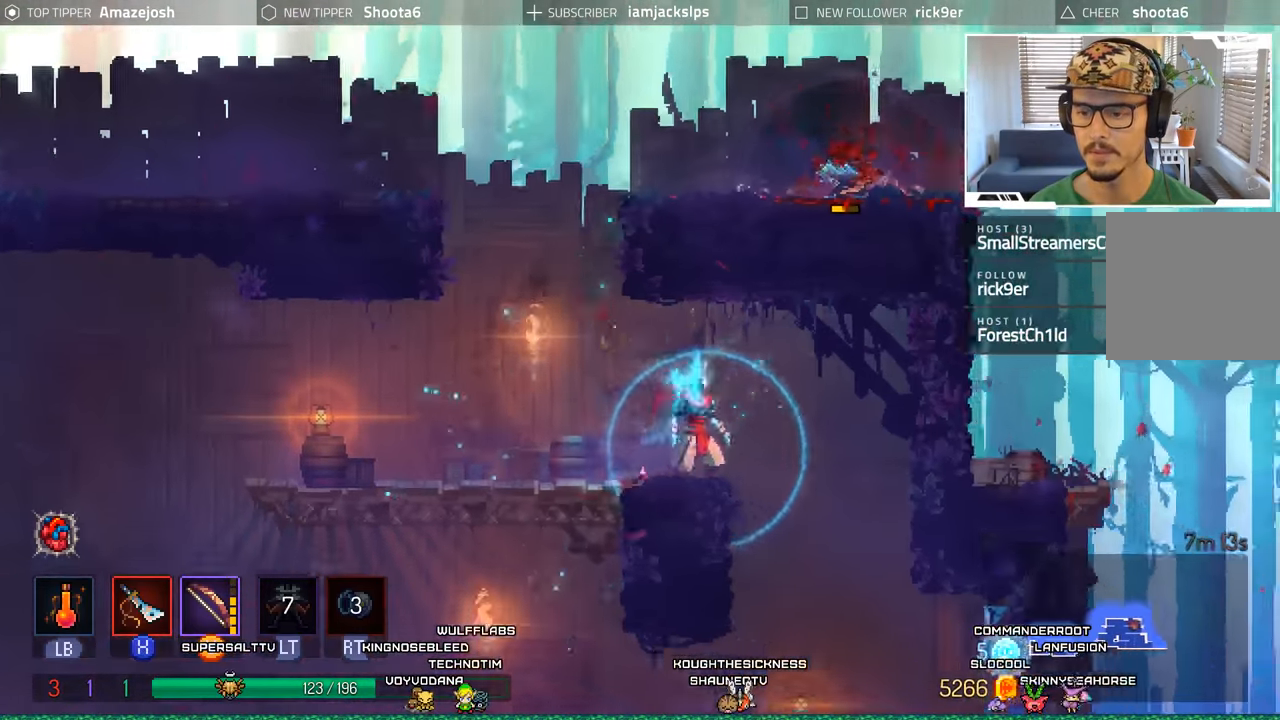
Gameplay with a controller (Xbox layout); each line is a JSON object with the inputs held at the frame after it. "events" lists button and stick changes between this image and that frame as [ms after this image, input, new state], when the widget could be followed in between.
{"buttons": ["A"], "left_stick": "center", "right_stick": "center", "events": [[134, "DPAD_DOWN", "down"], [200, "A", "down"], [200, "DPAD_RIGHT", "up"], [317, "A", "up"], [400, "A", "down"], [467, "DPAD_DOWN", "up"]]}
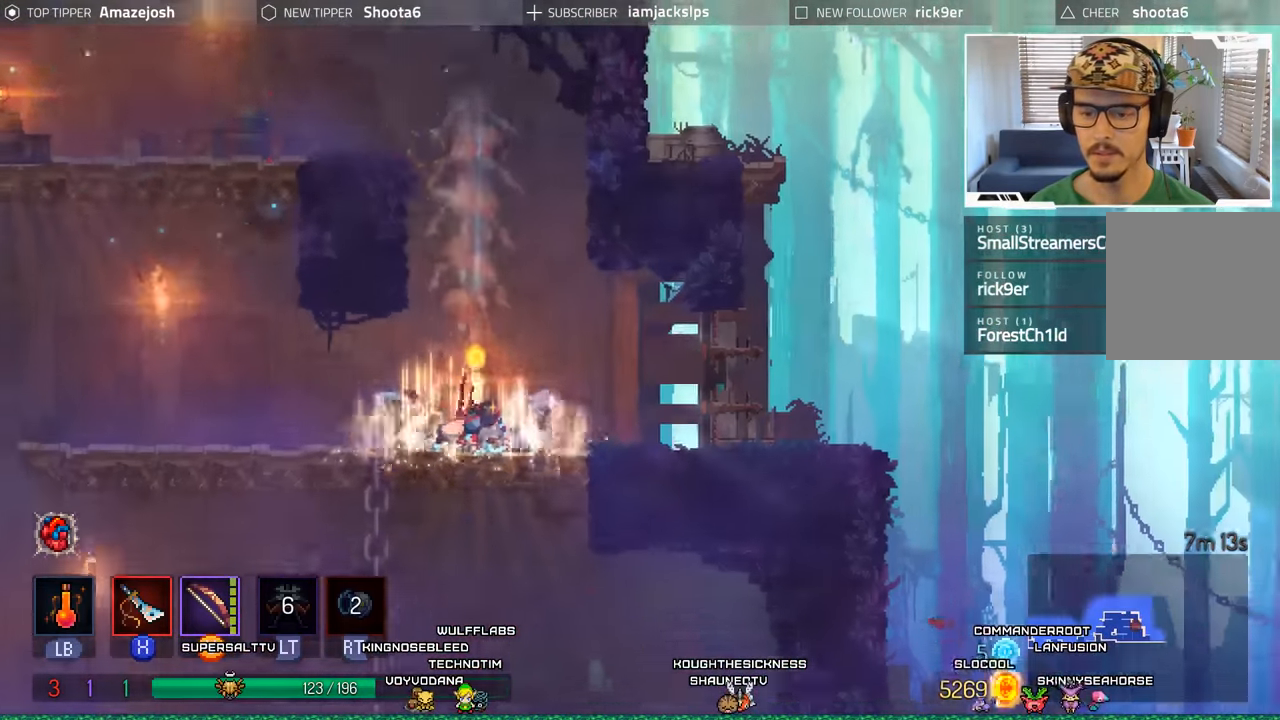
{"buttons": ["A", "DPAD_DOWN"], "left_stick": "center", "right_stick": "center", "events": [[17, "A", "up"], [100, "DPAD_RIGHT", "down"], [417, "DPAD_DOWN", "down"], [434, "DPAD_RIGHT", "up"], [467, "A", "down"]]}
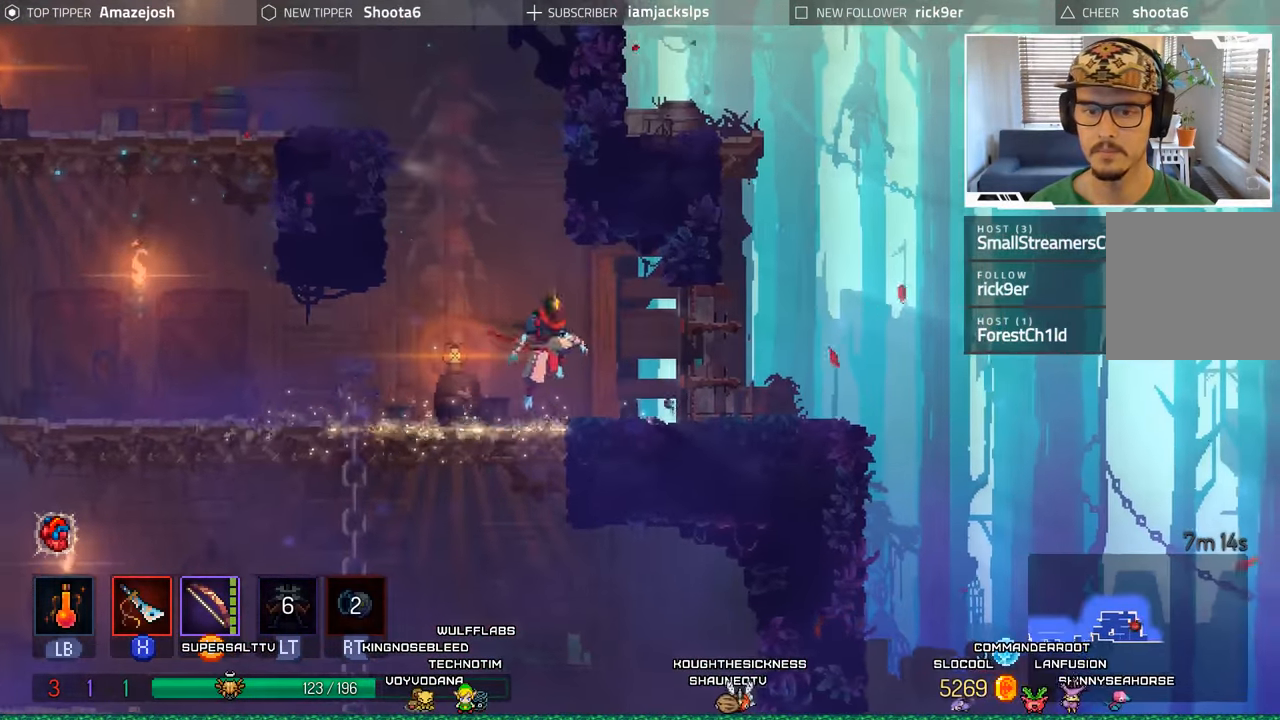
{"buttons": [], "left_stick": "center", "right_stick": "center", "events": [[34, "A", "up"], [134, "A", "down"], [234, "A", "up"], [350, "DPAD_DOWN", "up"]]}
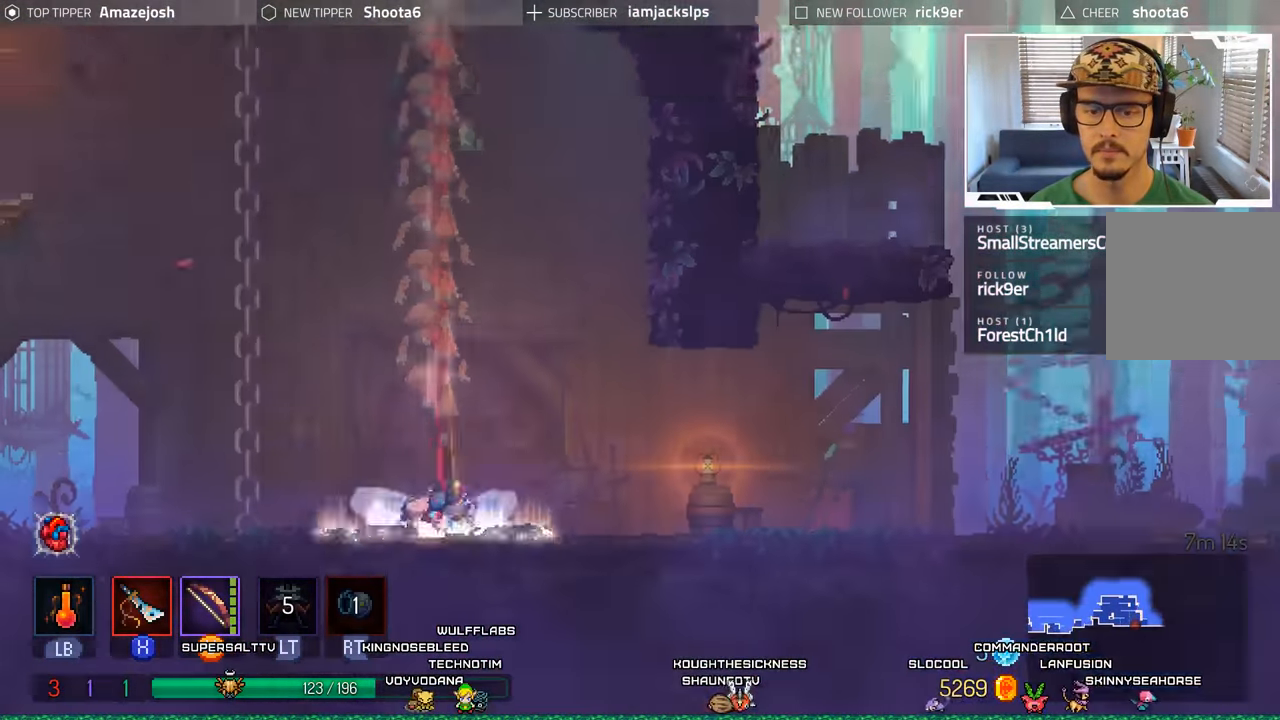
{"buttons": ["DPAD_RIGHT"], "left_stick": "center", "right_stick": "center", "events": [[217, "DPAD_RIGHT", "down"]]}
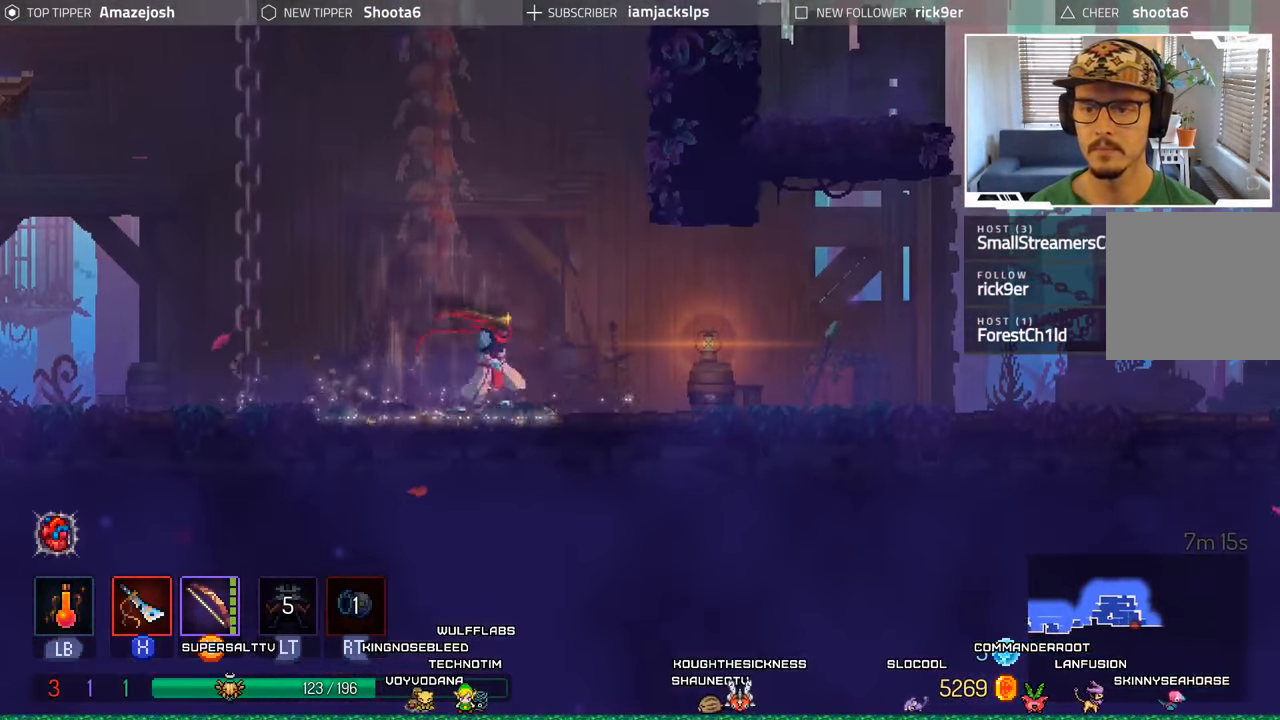
{"buttons": ["DPAD_RIGHT"], "left_stick": "center", "right_stick": "center", "events": [[100, "B", "down"], [217, "B", "up"]]}
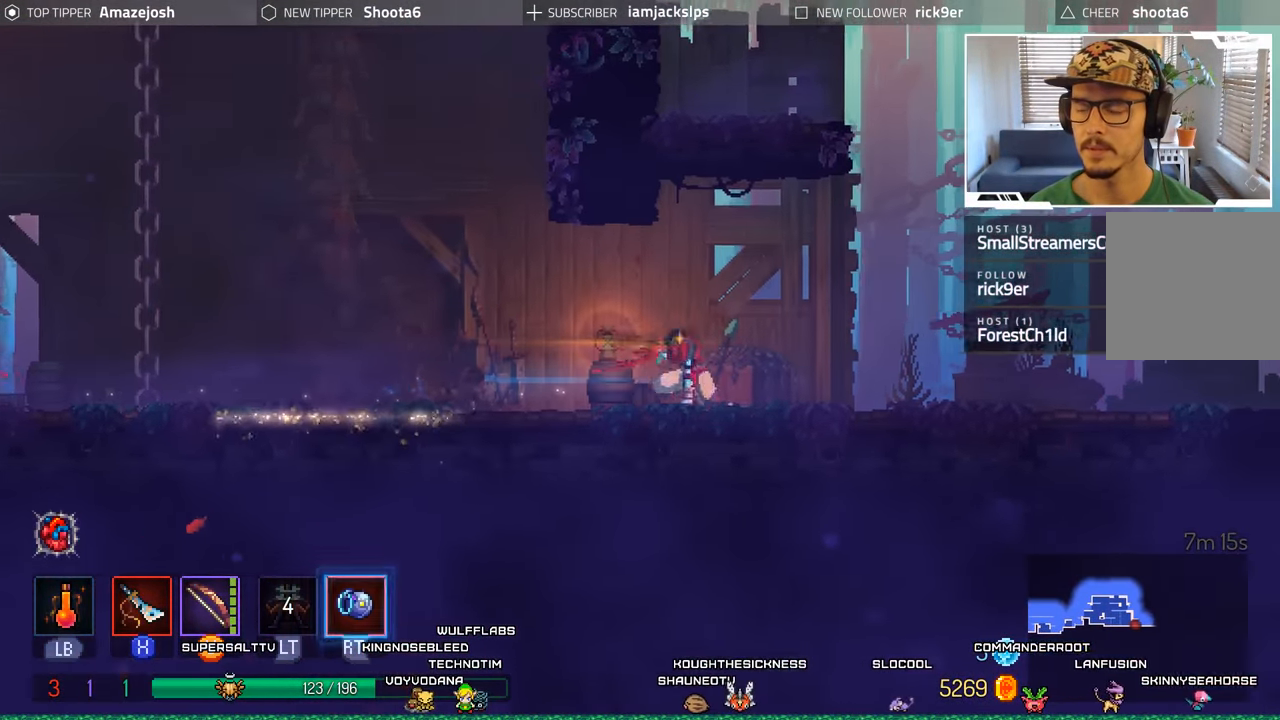
{"buttons": ["DPAD_RIGHT"], "left_stick": "center", "right_stick": "center", "events": []}
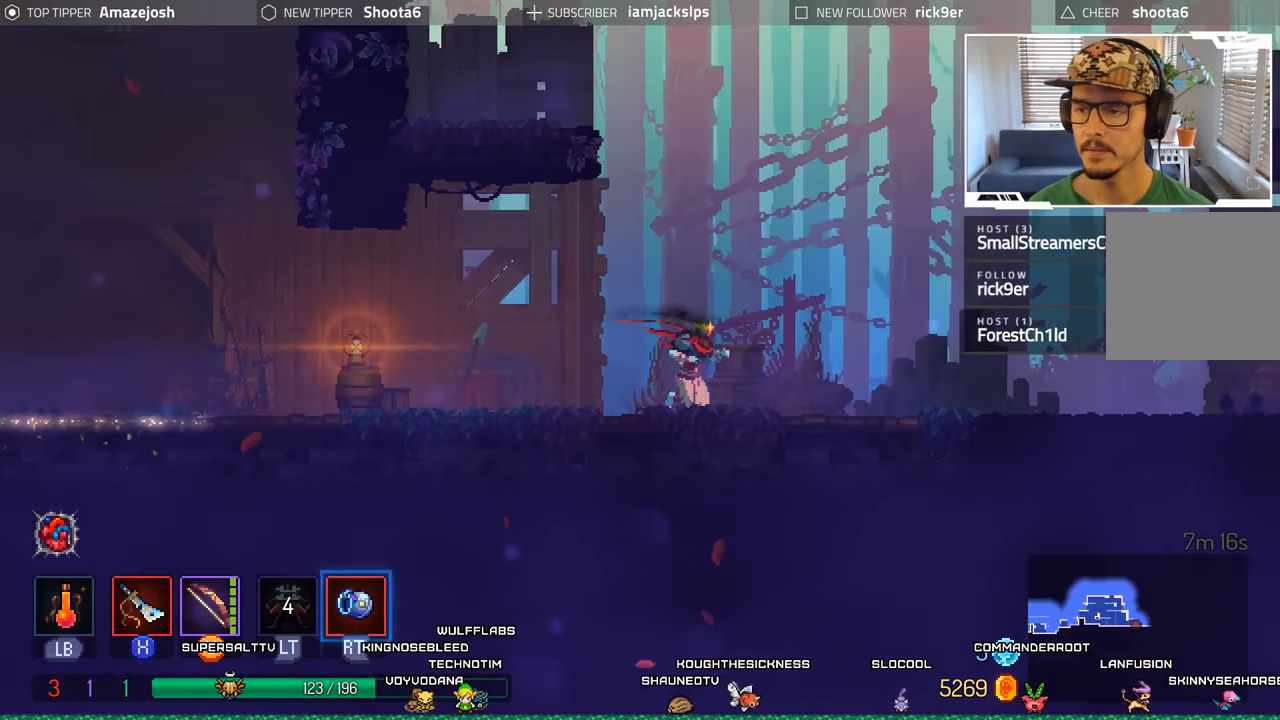
{"buttons": ["DPAD_RIGHT"], "left_stick": "center", "right_stick": "center", "events": []}
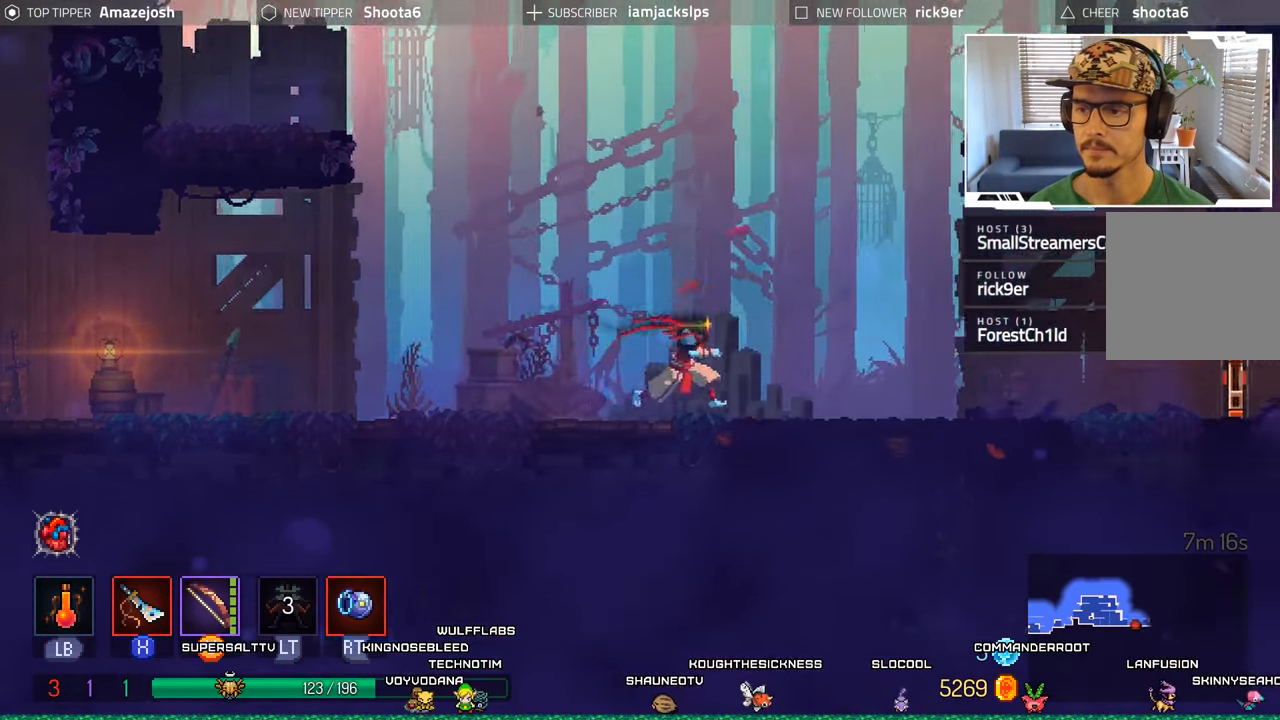
{"buttons": ["DPAD_RIGHT"], "left_stick": "center", "right_stick": "center", "events": []}
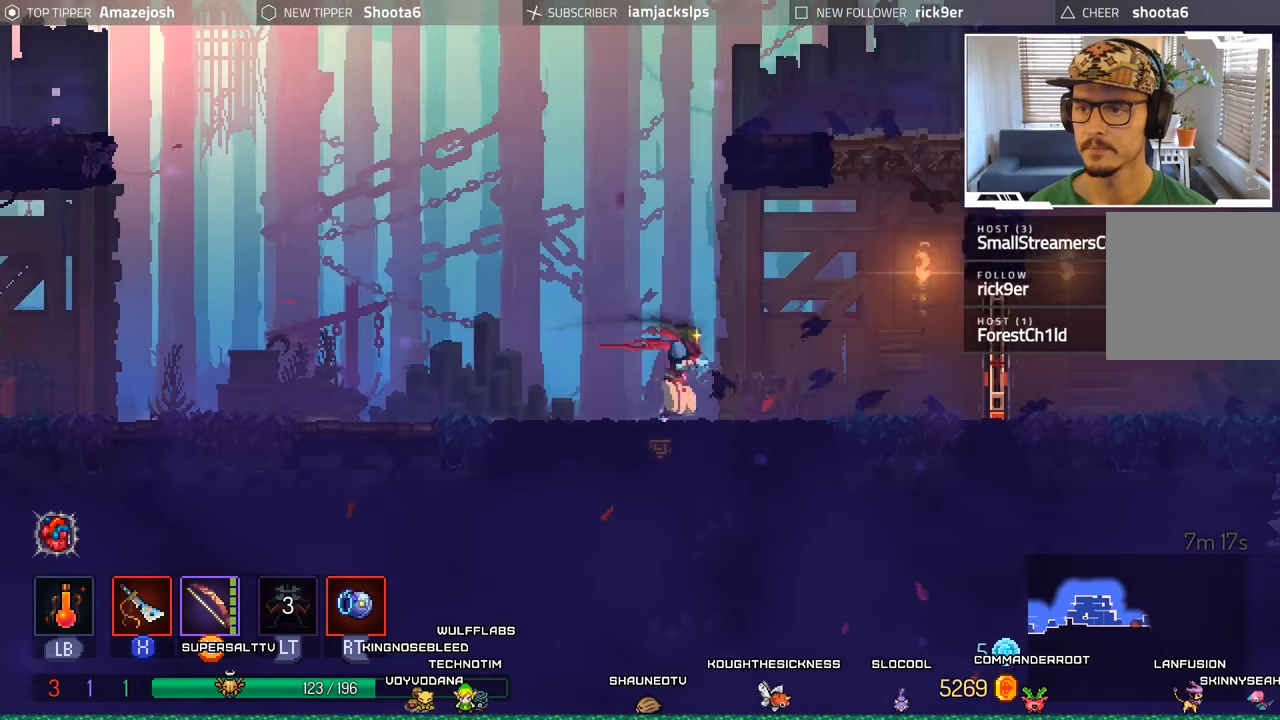
{"buttons": ["DPAD_RIGHT"], "left_stick": "center", "right_stick": "center", "events": [[383, "X", "down"], [466, "X", "up"]]}
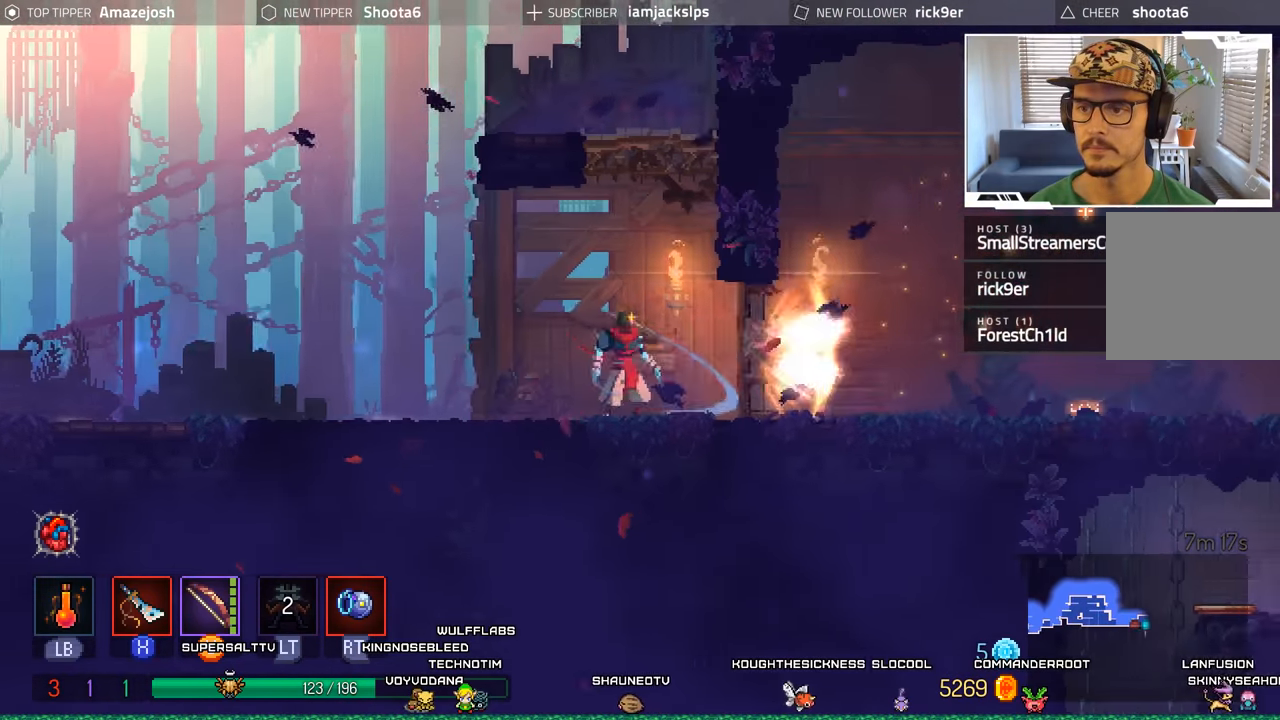
{"buttons": ["DPAD_RIGHT"], "left_stick": "center", "right_stick": "center", "events": [[366, "DPAD_RIGHT", "up"], [500, "DPAD_RIGHT", "down"]]}
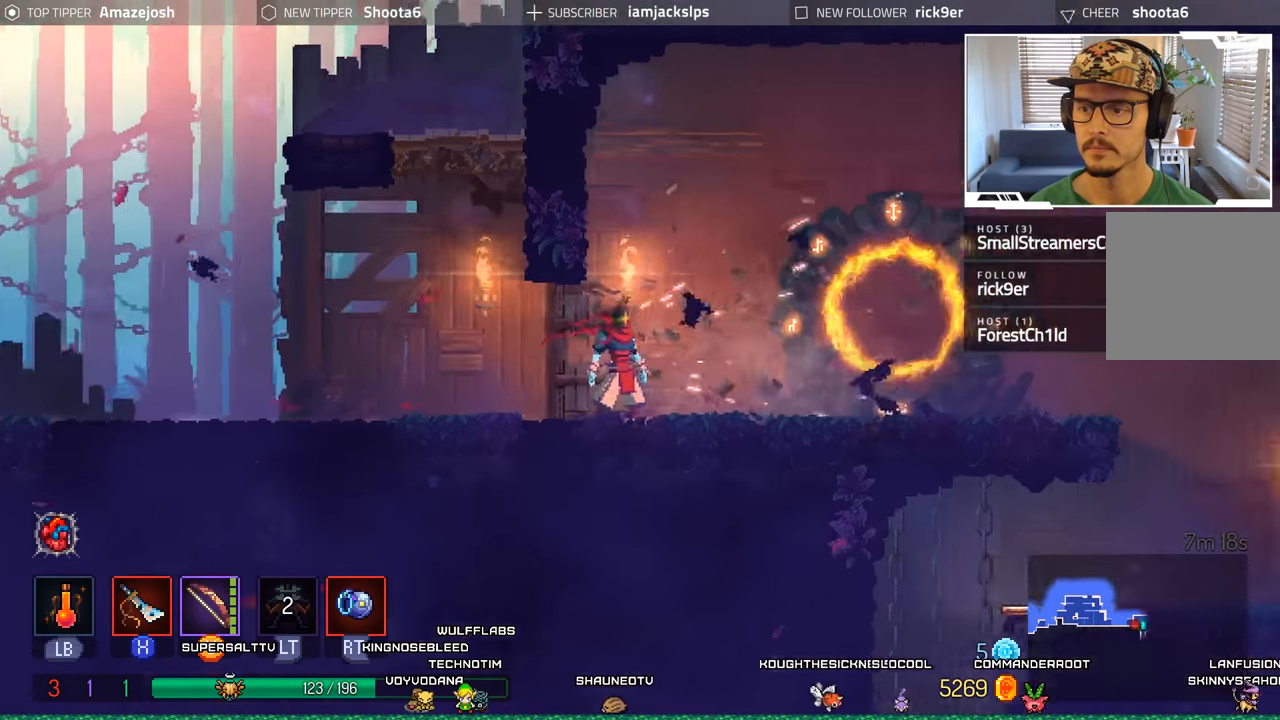
{"buttons": ["DPAD_LEFT"], "left_stick": "center", "right_stick": "center", "events": [[283, "DPAD_RIGHT", "up"], [333, "DPAD_LEFT", "down"]]}
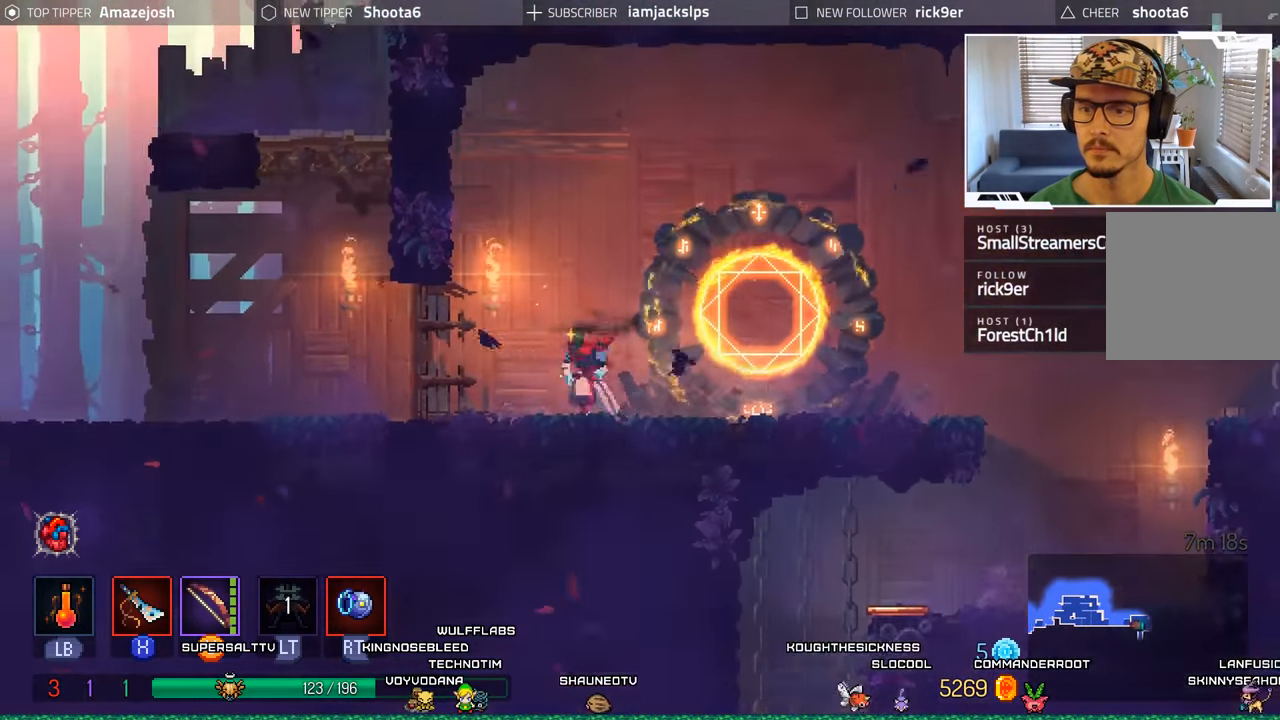
{"buttons": ["A", "DPAD_LEFT"], "left_stick": "center", "right_stick": "center", "events": [[450, "A", "down"]]}
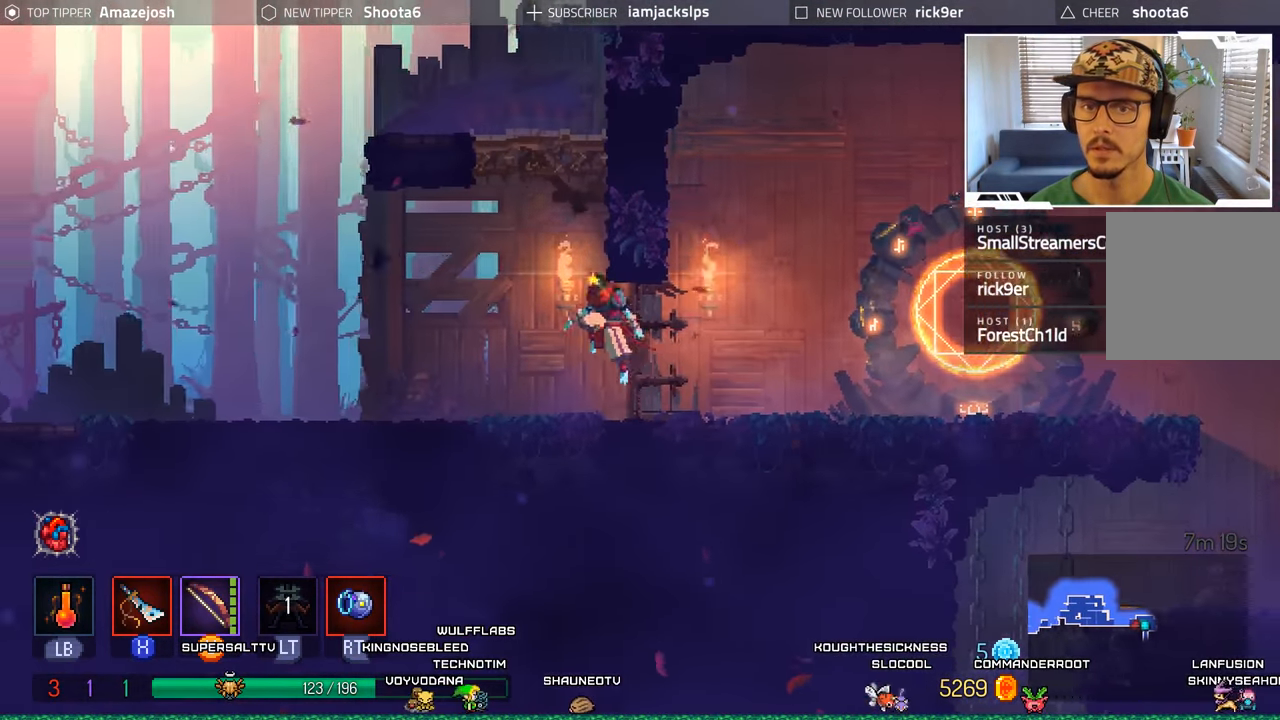
{"buttons": ["A", "DPAD_RIGHT"], "left_stick": "center", "right_stick": "center", "events": [[66, "A", "up"], [150, "A", "down"], [150, "DPAD_LEFT", "up"], [200, "DPAD_RIGHT", "down"], [350, "A", "up"], [500, "A", "down"]]}
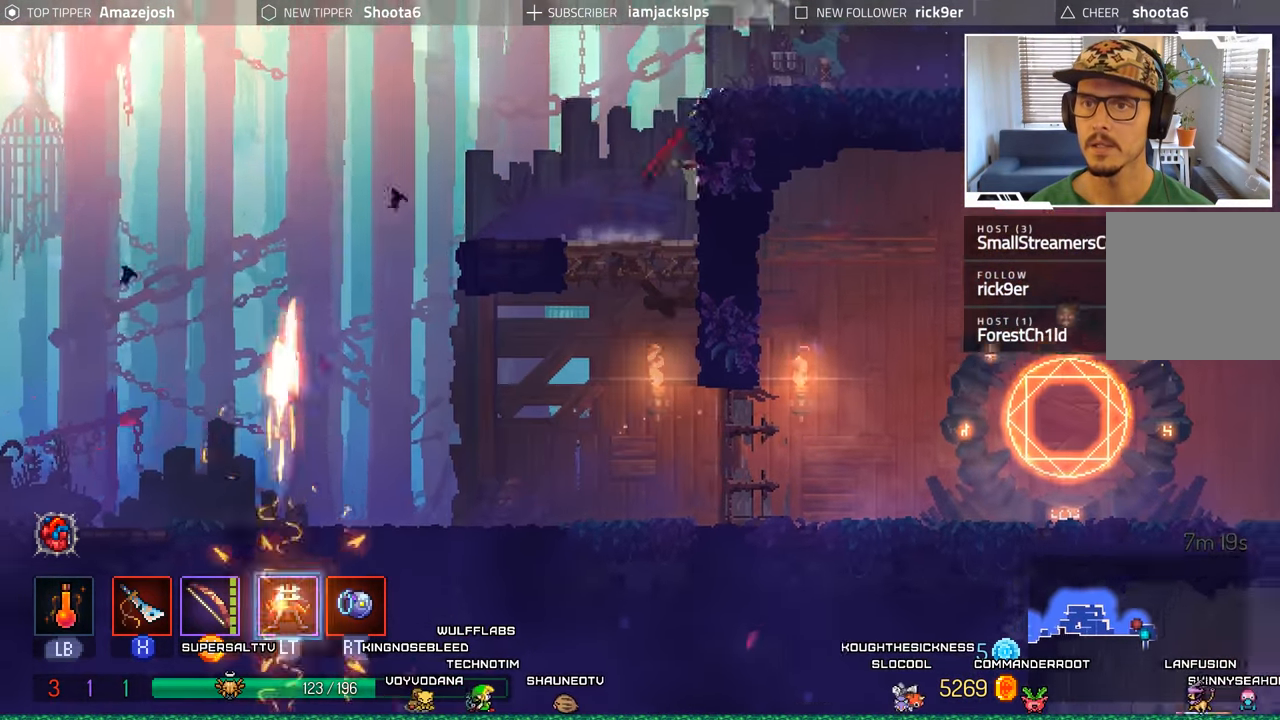
{"buttons": ["DPAD_RIGHT"], "left_stick": "center", "right_stick": "center", "events": [[133, "A", "up"], [200, "A", "down"], [366, "A", "up"]]}
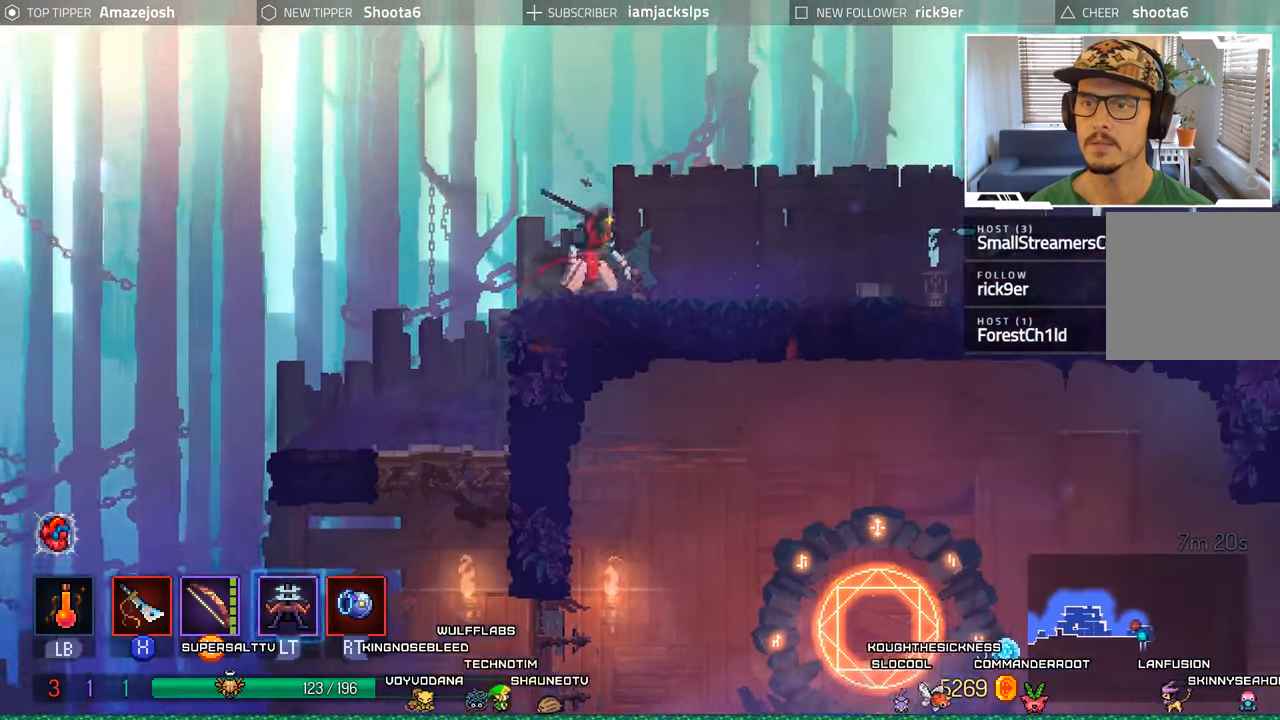
{"buttons": ["B", "DPAD_RIGHT"], "left_stick": "center", "right_stick": "center", "events": [[416, "B", "down"]]}
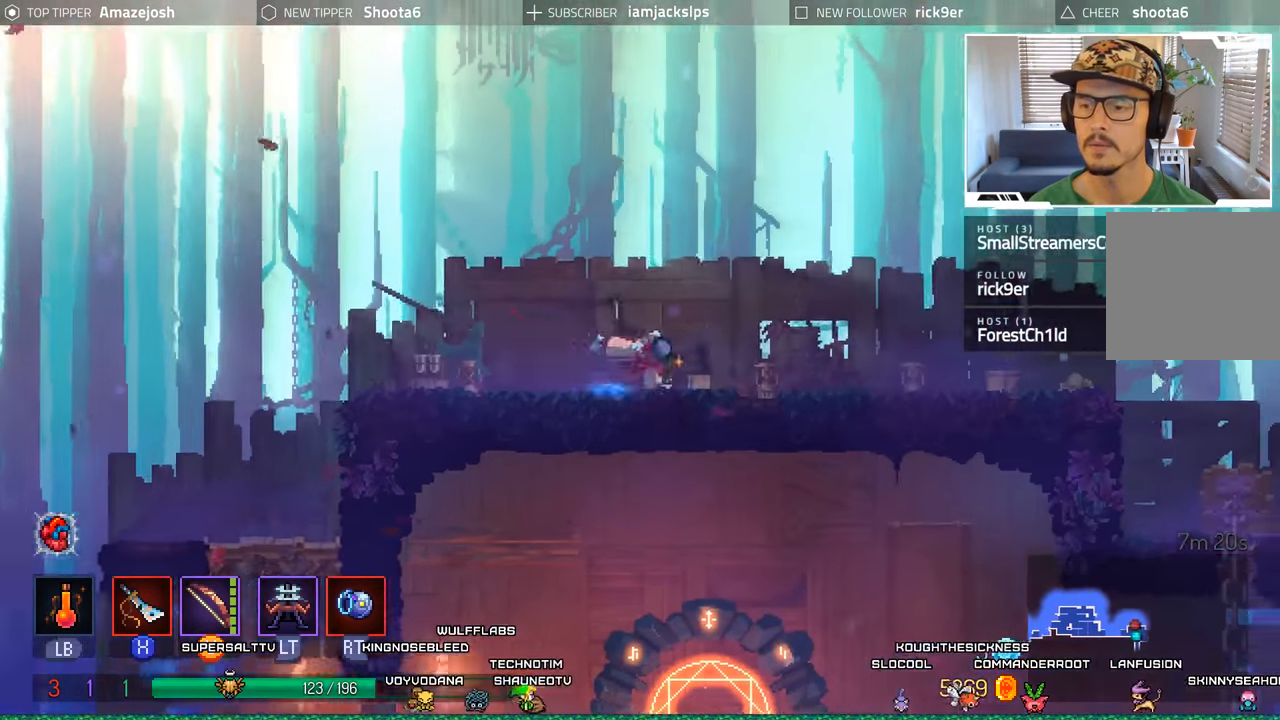
{"buttons": ["DPAD_RIGHT"], "left_stick": "center", "right_stick": "center", "events": [[83, "B", "up"]]}
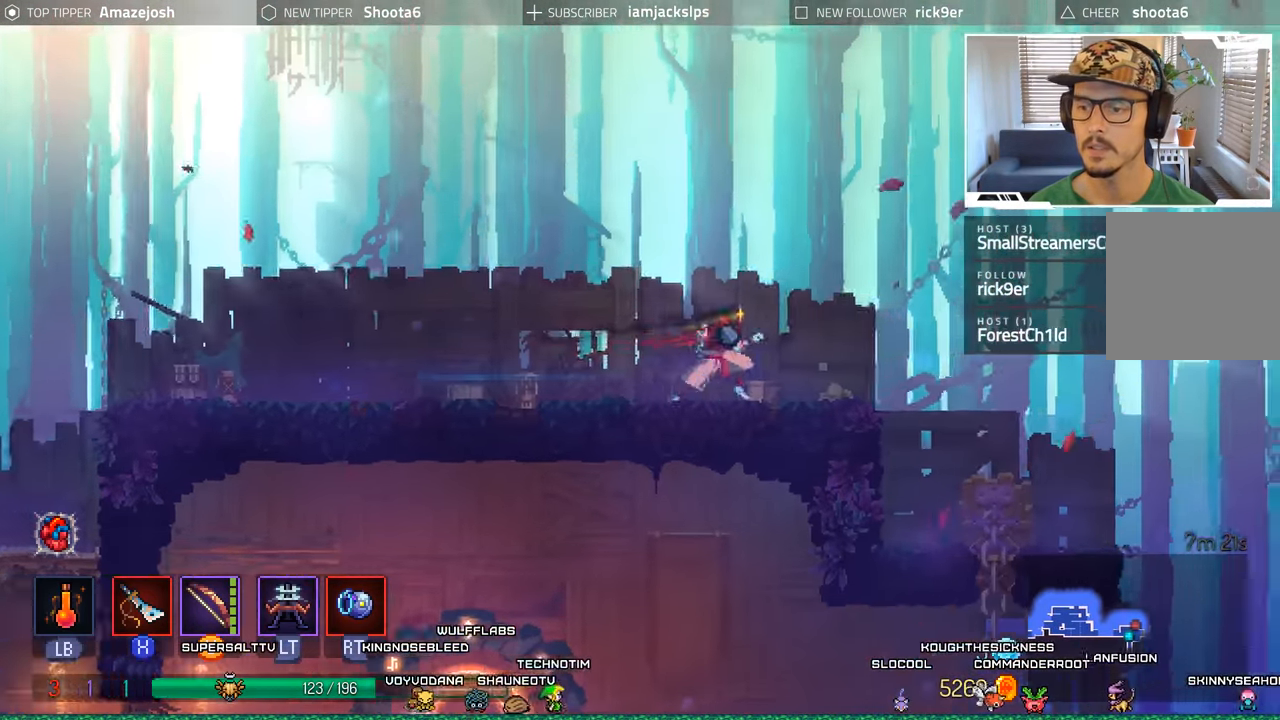
{"buttons": ["DPAD_RIGHT"], "left_stick": "center", "right_stick": "center", "events": []}
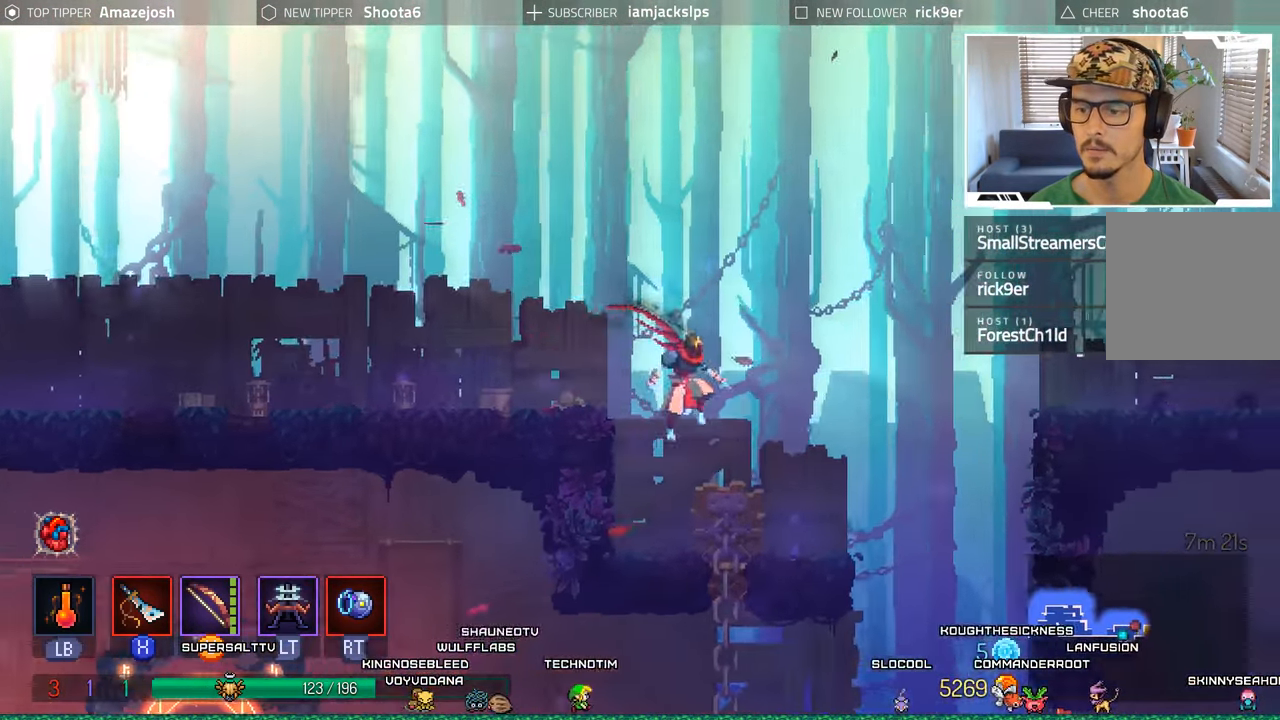
{"buttons": ["DPAD_RIGHT"], "left_stick": "center", "right_stick": "center", "events": []}
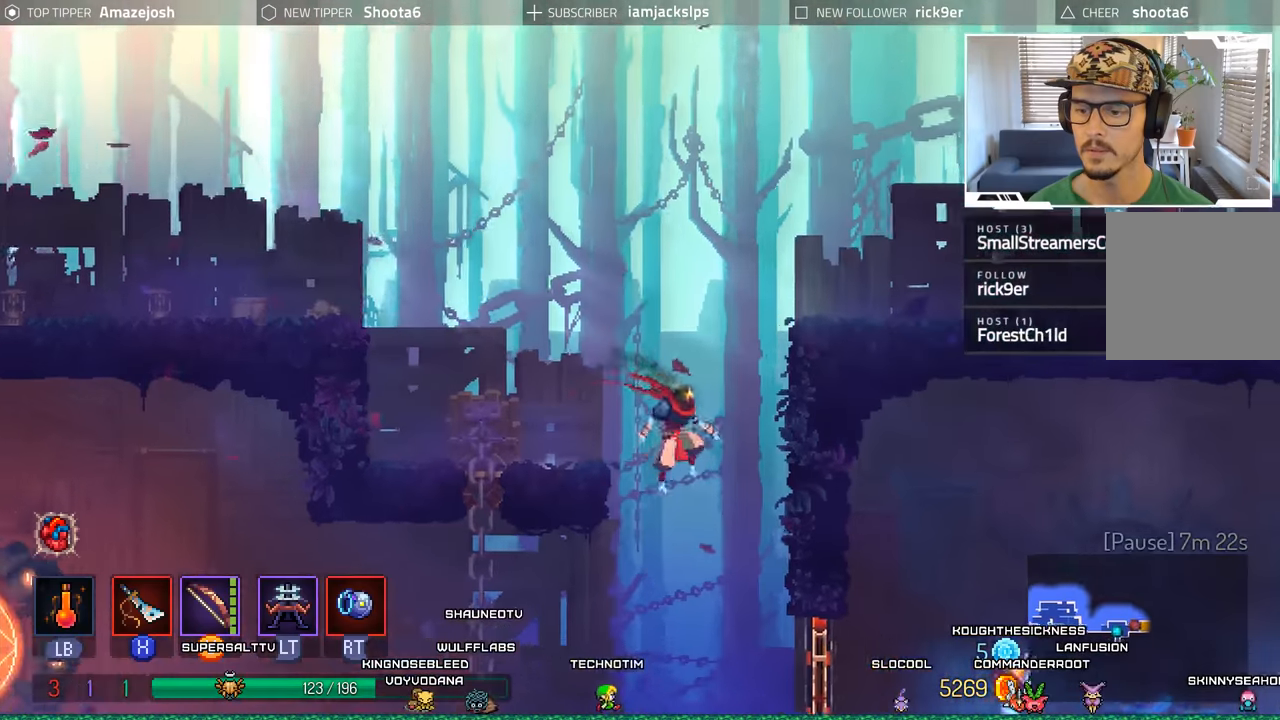
{"buttons": [], "left_stick": "center", "right_stick": "center", "events": [[167, "DPAD_RIGHT", "up"], [283, "X", "down"], [367, "X", "up"]]}
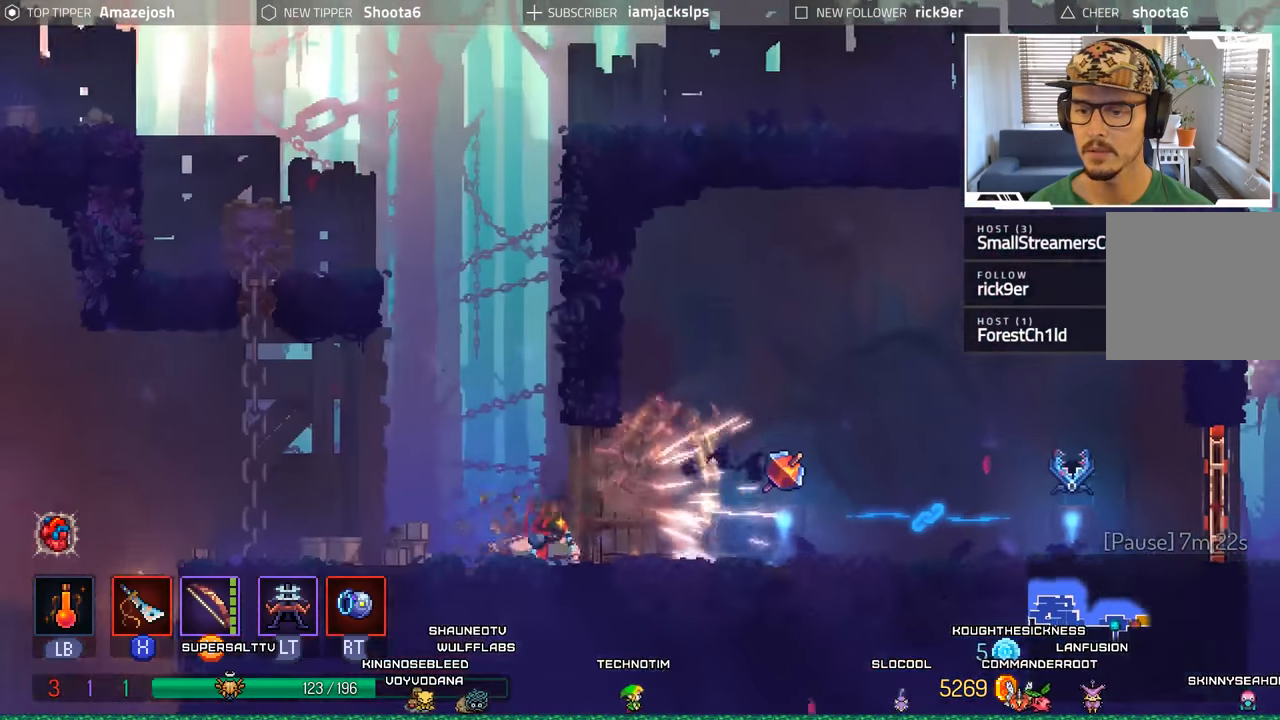
{"buttons": [], "left_stick": "center", "right_stick": "center", "events": []}
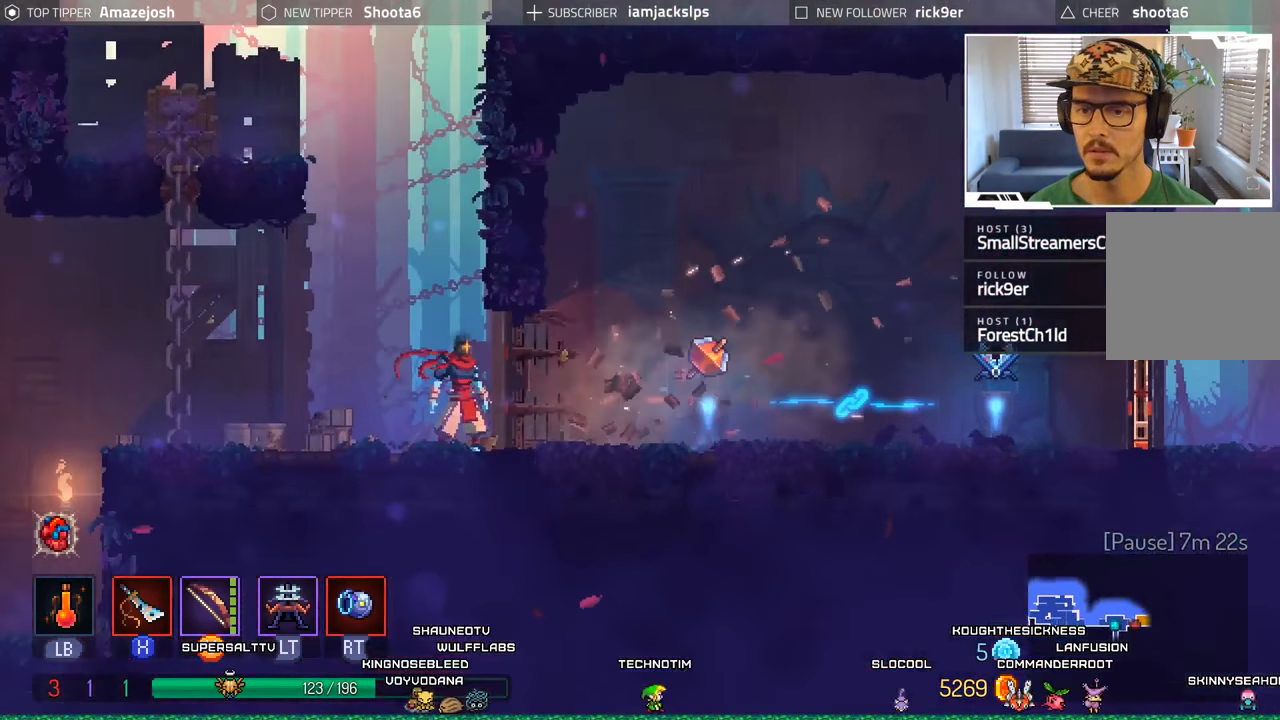
{"buttons": [], "left_stick": "center", "right_stick": "center", "events": [[17, "DPAD_RIGHT", "down"], [467, "DPAD_RIGHT", "up"]]}
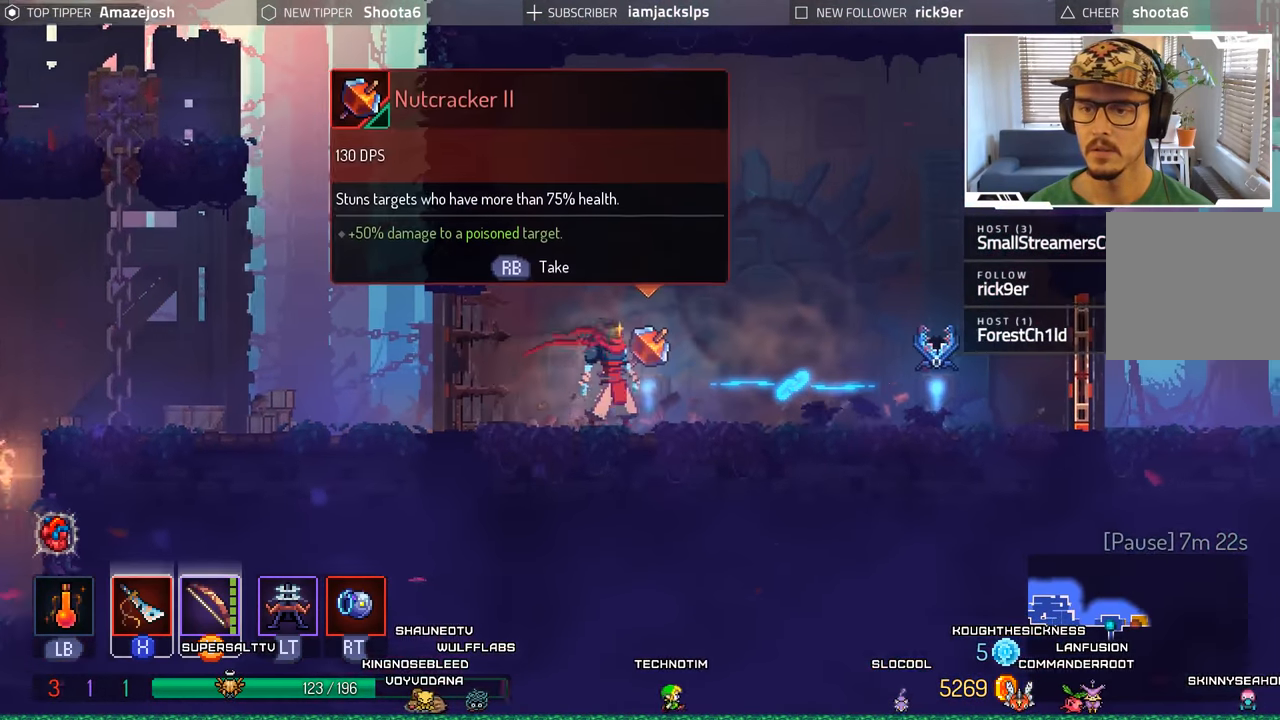
{"buttons": [], "left_stick": "center", "right_stick": "center", "events": []}
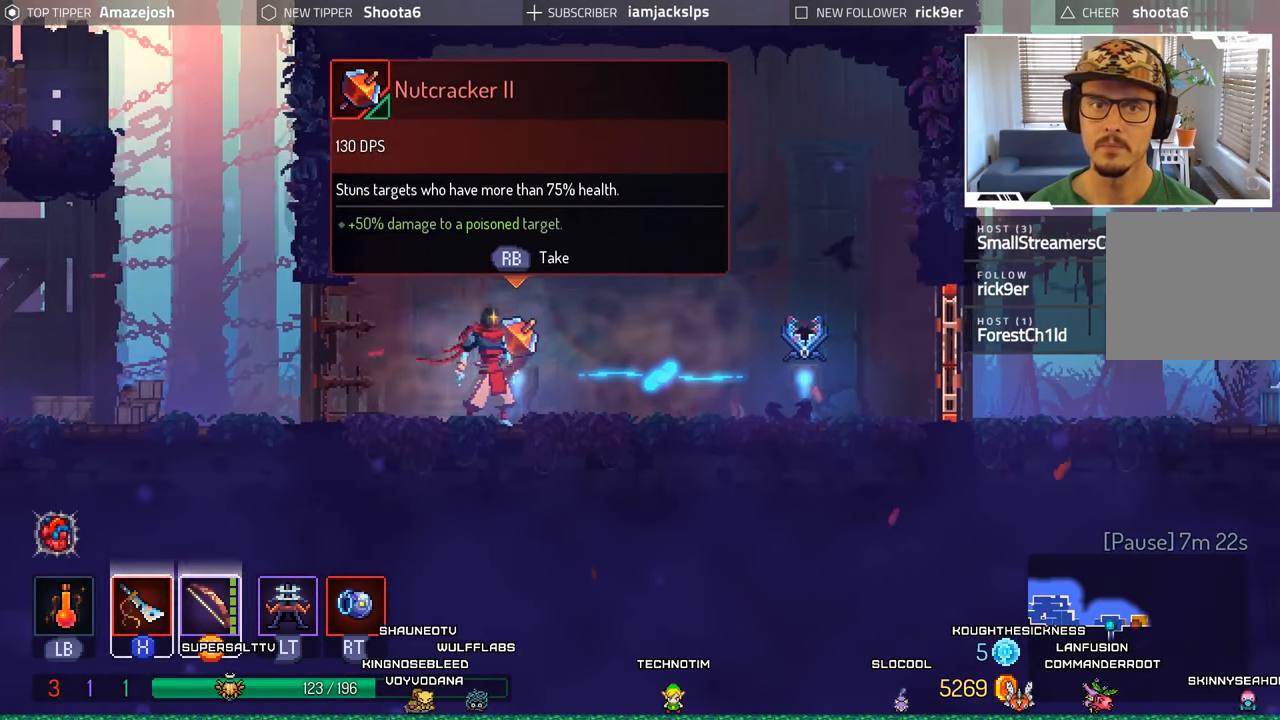
{"buttons": [], "left_stick": "center", "right_stick": "center", "events": []}
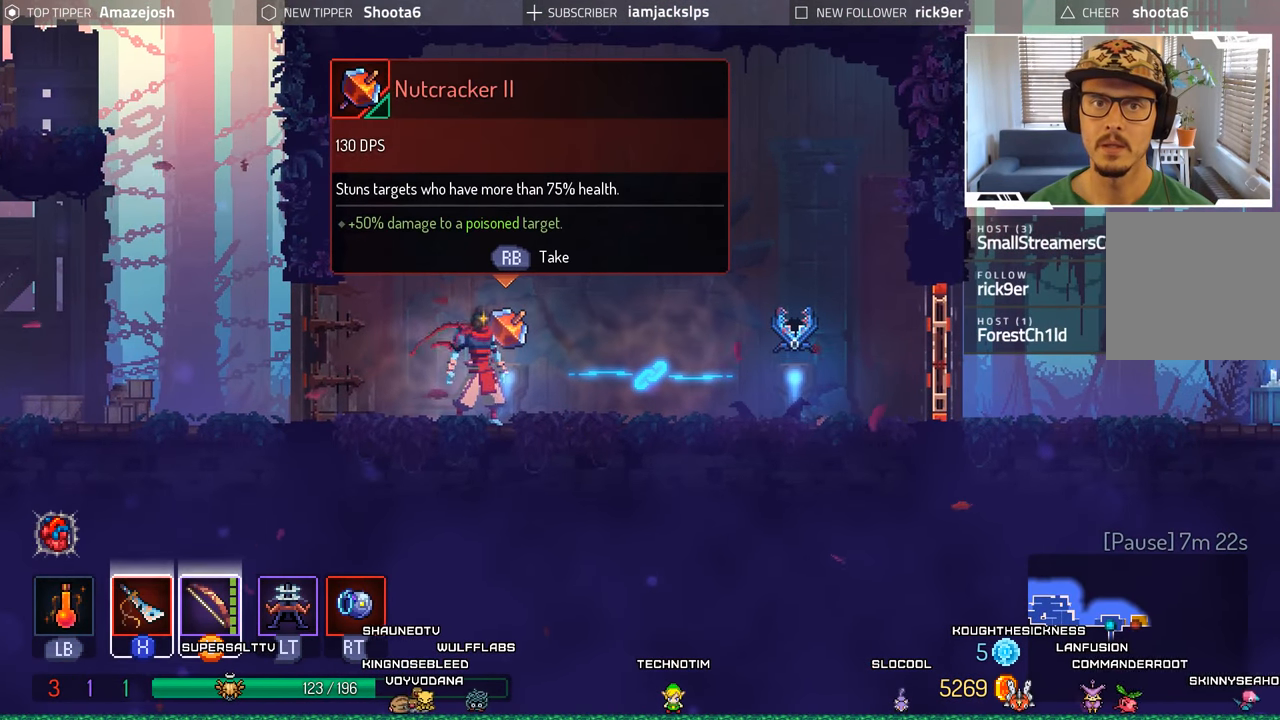
{"buttons": [], "left_stick": "center", "right_stick": "center", "events": []}
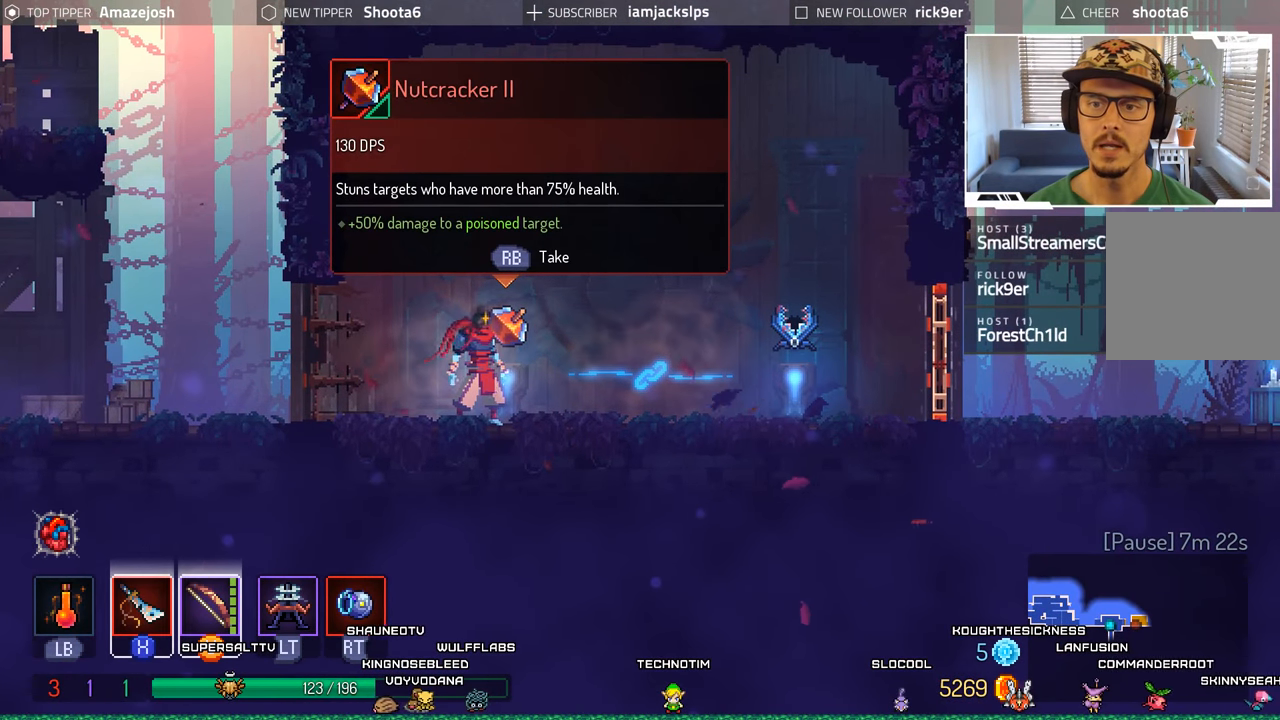
{"buttons": ["DPAD_RIGHT"], "left_stick": "center", "right_stick": "center", "events": [[17, "DPAD_RIGHT", "down"]]}
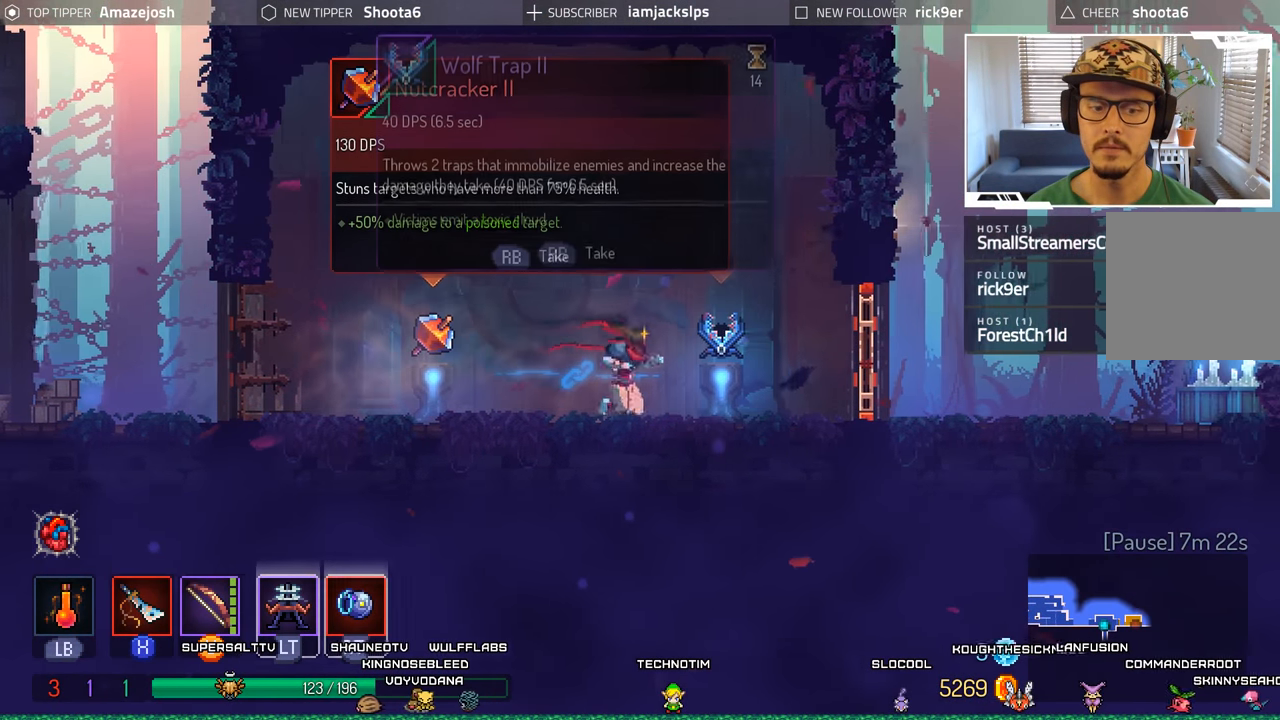
{"buttons": [], "left_stick": "center", "right_stick": "center", "events": [[100, "DPAD_RIGHT", "up"]]}
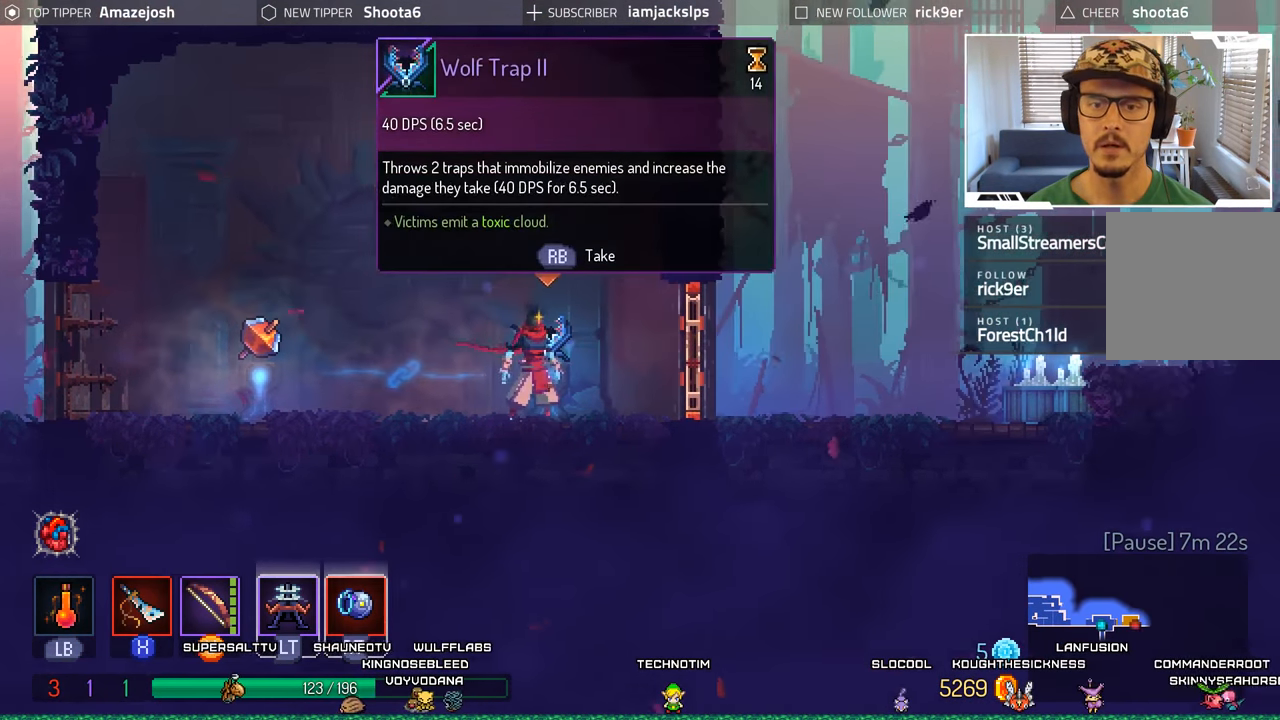
{"buttons": [], "left_stick": "center", "right_stick": "center", "events": []}
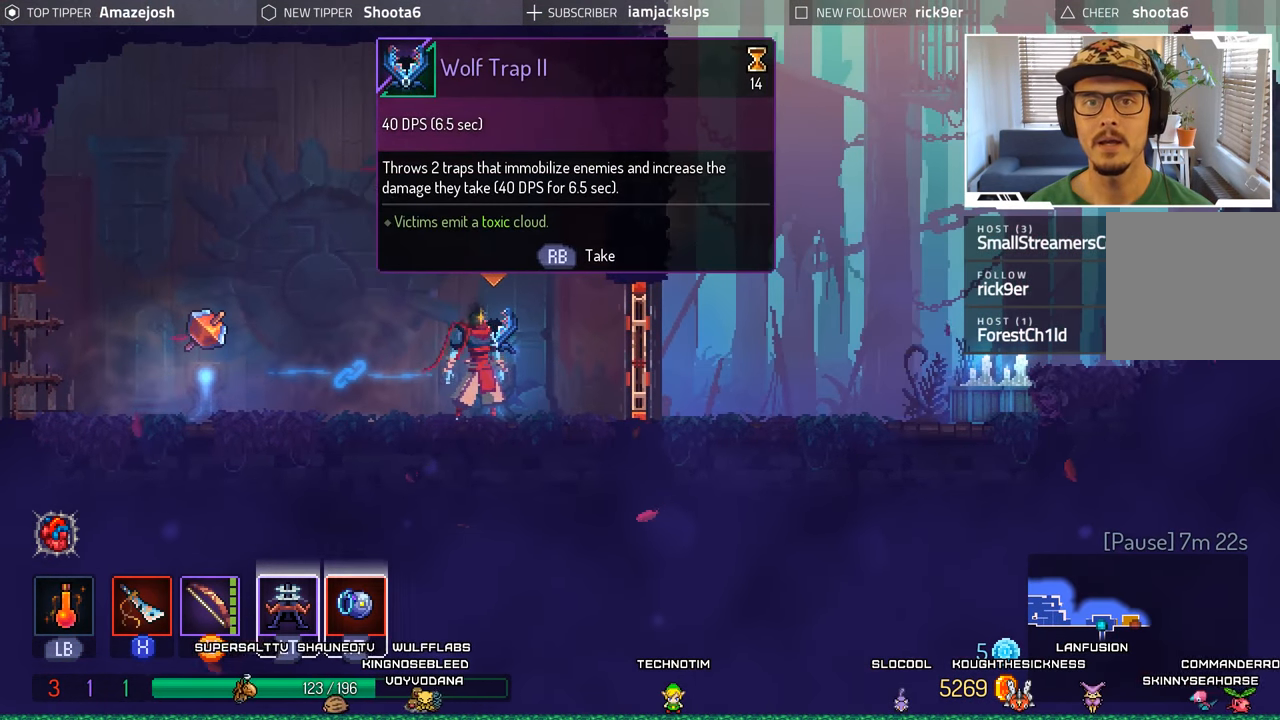
{"buttons": [], "left_stick": "center", "right_stick": "center", "events": [[117, "R1", "down"], [234, "R1", "up"]]}
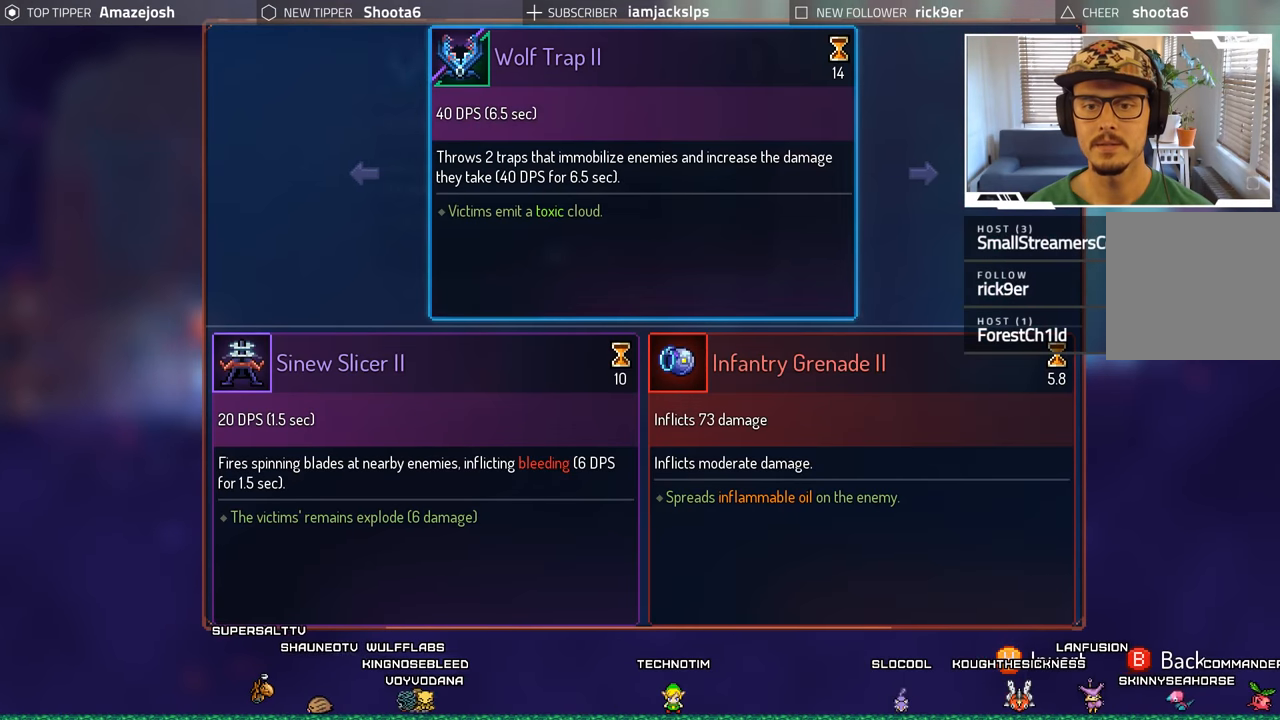
{"buttons": [], "left_stick": "center", "right_stick": "center", "events": [[134, "DPAD_RIGHT", "down"], [234, "DPAD_RIGHT", "up"]]}
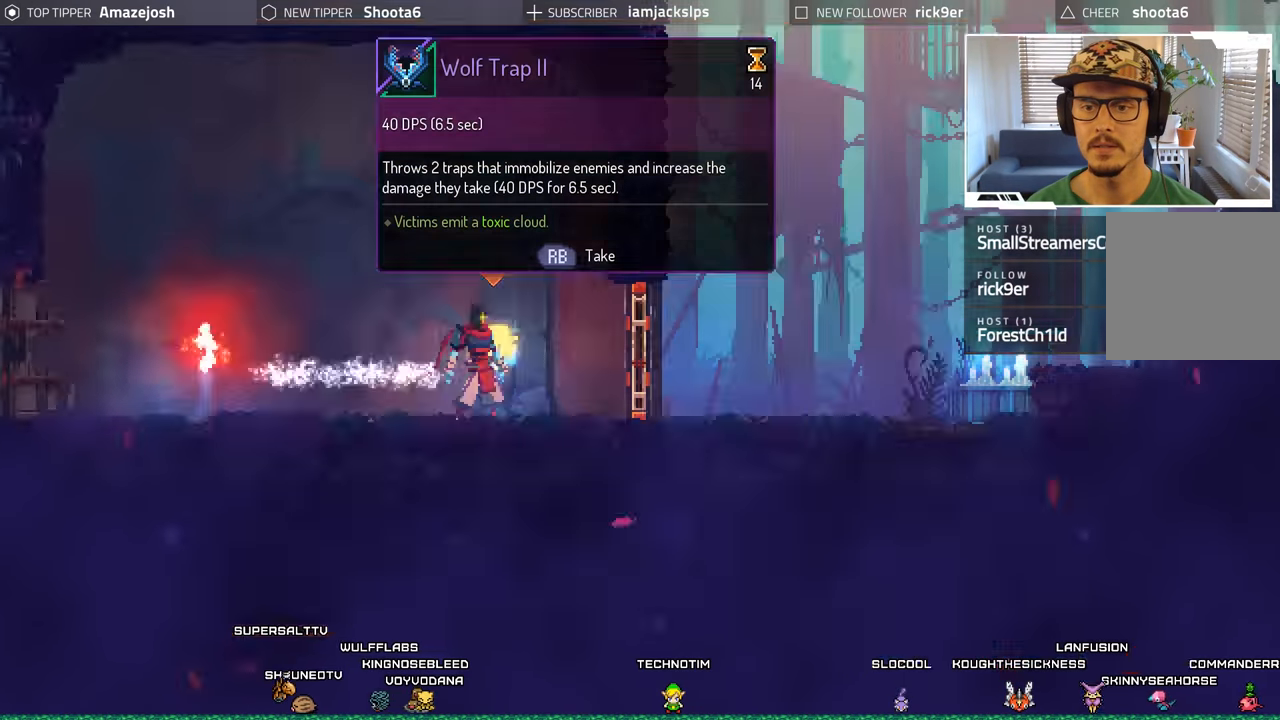
{"buttons": [], "left_stick": "center", "right_stick": "center", "events": [[17, "A", "down"], [134, "A", "up"]]}
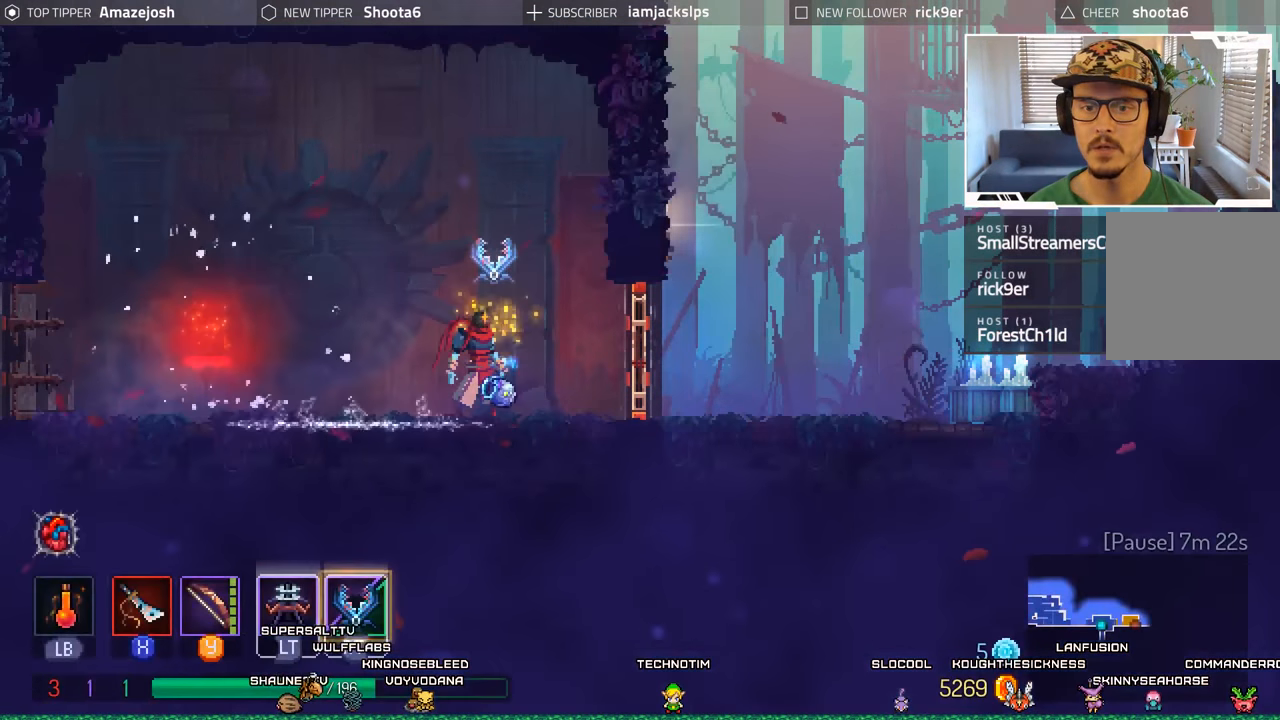
{"buttons": ["DPAD_LEFT"], "left_stick": "center", "right_stick": "center", "events": [[50, "DPAD_LEFT", "down"]]}